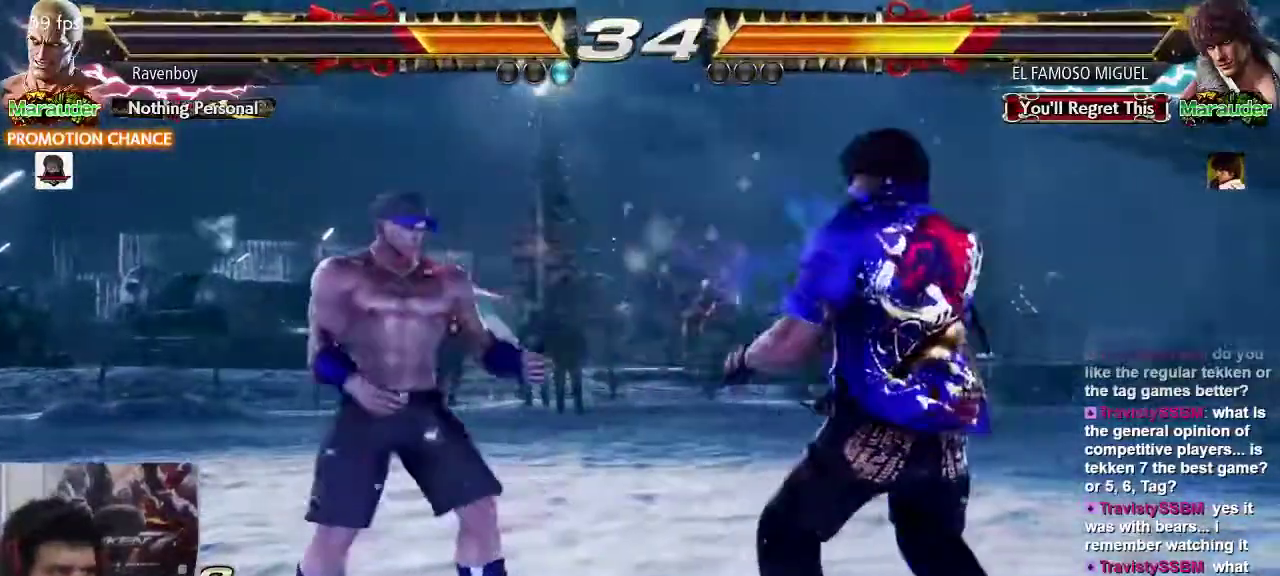
Gameplay with a controller (arcade stick); each line is a JSON object with the inputs held at the frame after it (dt_ms = milliseconds from this image to that frame). "events" lists button and stick changes between this image and that frame as [ms after this image, input, new state], when the widget could be followed in between. Not read: L3 R3.
{"dt_ms": 500, "buttons": [], "left_stick": "left"}
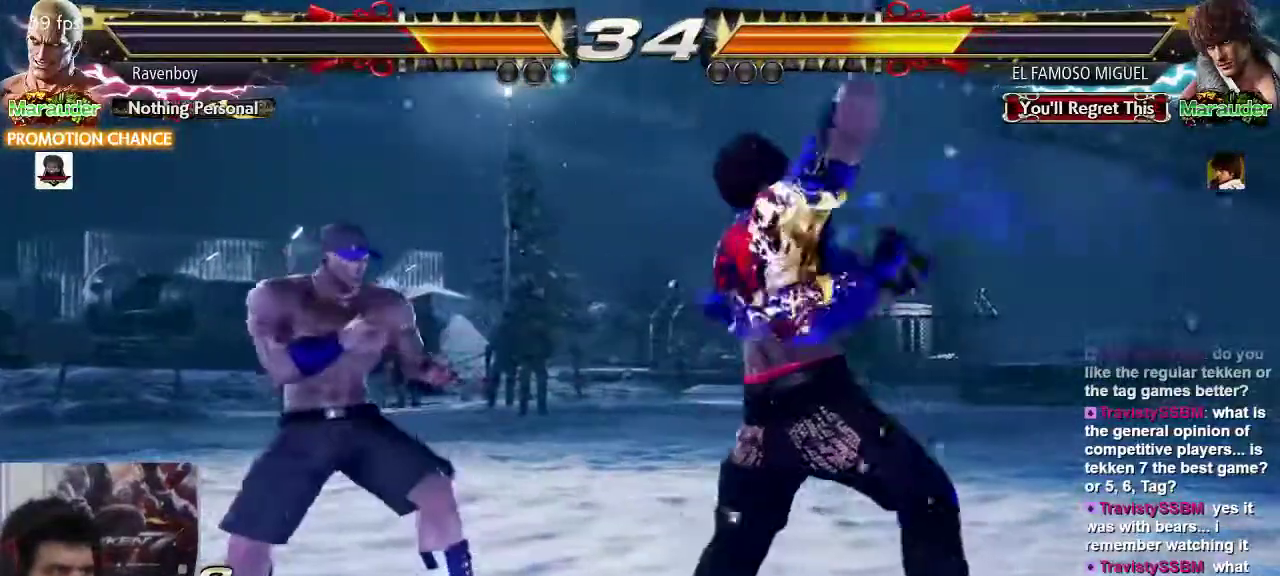
{"dt_ms": 1000, "buttons": [], "left_stick": "left"}
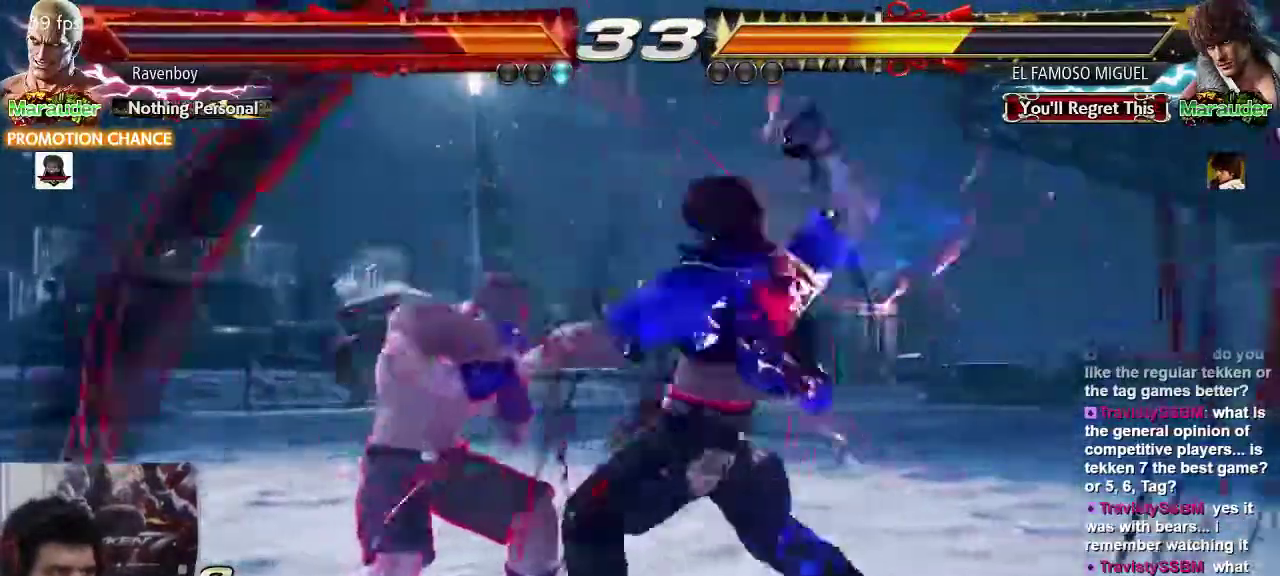
{"dt_ms": 500, "buttons": [], "left_stick": "left"}
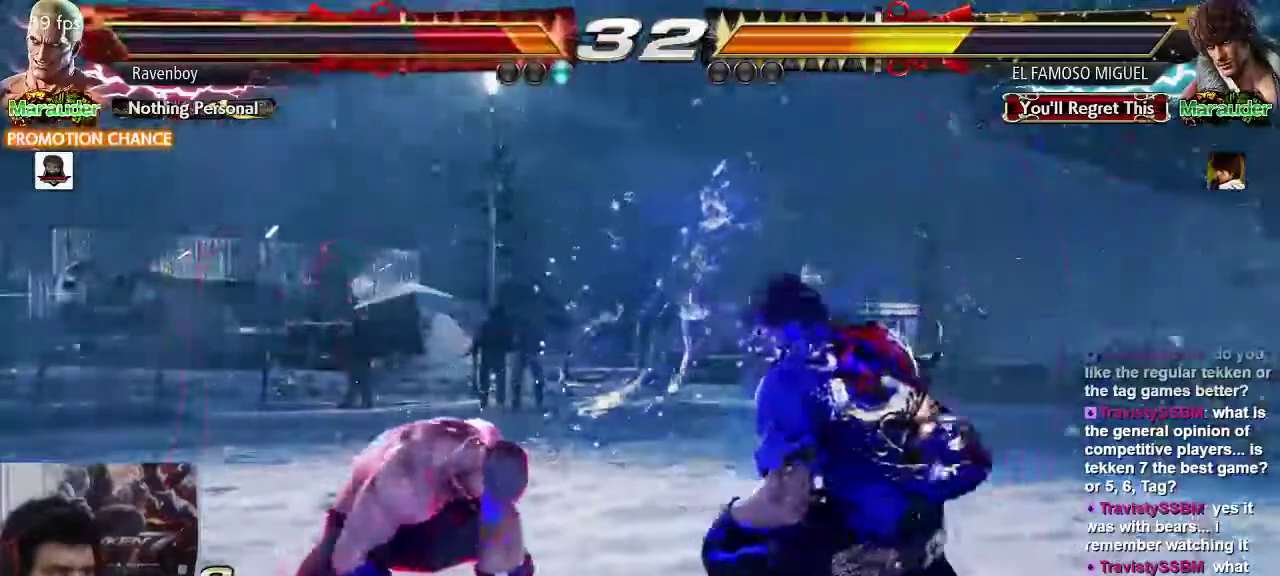
{"dt_ms": 500, "buttons": [], "left_stick": "down-left", "events": [[17, "left_stick", "center"], [83, "left_stick", "left"], [450, "left_stick", "down-left"]]}